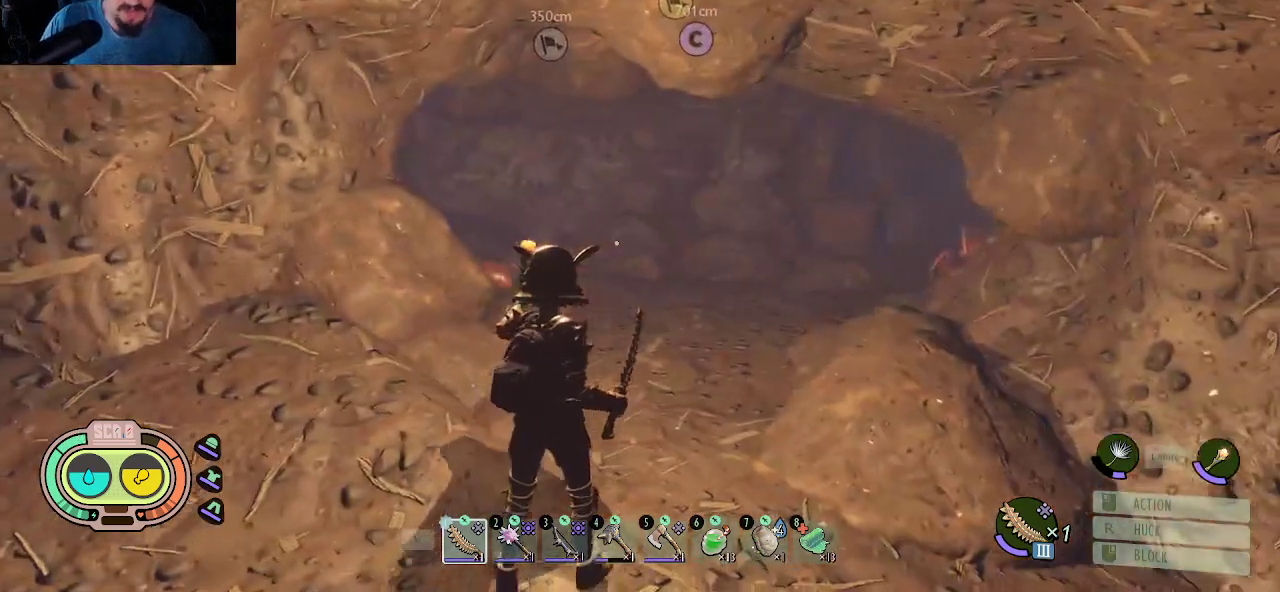
Gameplay with keyboard and mouse; each line is a JSON object with the keys and mouse buttons held at the frame after it. "events" lists presses ("down") and releases ("up") of "1", "2", "3", "4", "5", "a", "alt", "c", "caps_lock", "ctrl", "d", "e", "f", "g", "q", "r", "s", "shift", "space", "t", "tab", "v", "w", "x", "z", "mouse_left", "mouse_wheel" and "mouse_right" between this image and that frame as [ms after this image, input, new state], when the widget could be followed in between. "mouse_left", "mouse_wheel", "mouse_right" = the "left", "wheel", "right" buttons of the "mouse" list. No other keys are recorded. "wheel" means that the mouse wheel is clicked or scrolled. "mouse_move" is the direction in which the mouse moves at that frame (one of eight, or "still"), when it could be read.
{"keys": ["w"], "mouse": [], "mouse_move": "still", "events": []}
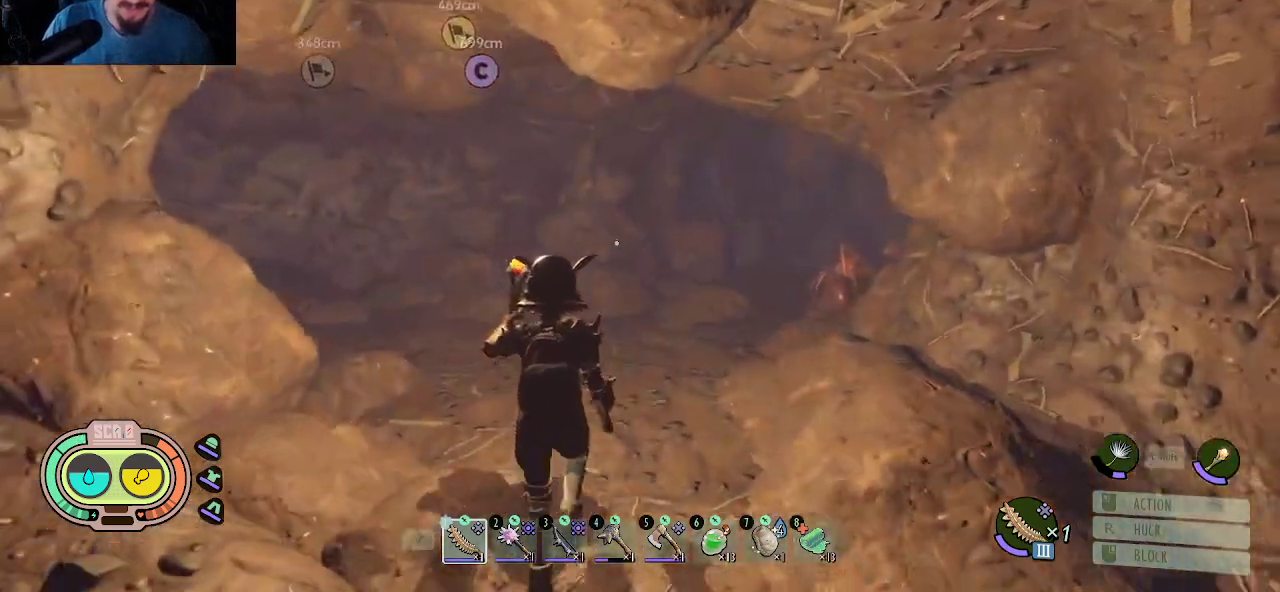
{"keys": ["a", "w"], "mouse": [], "mouse_move": "still", "events": [[283, "a", "down"]]}
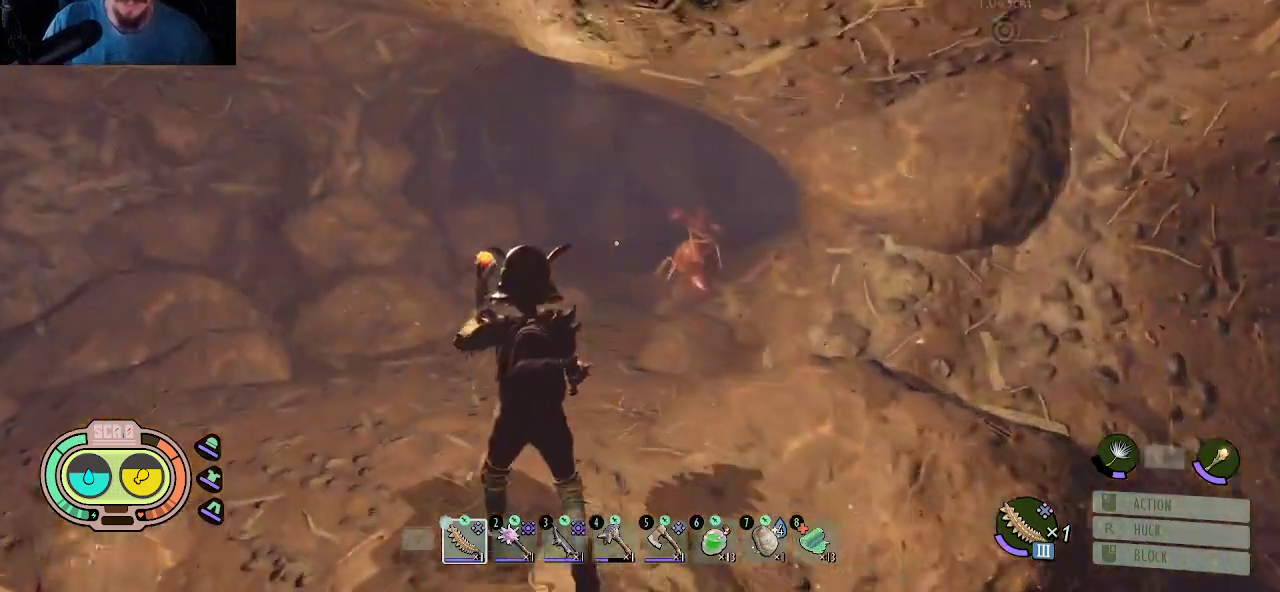
{"keys": ["a", "w"], "mouse": [], "mouse_move": "still", "events": []}
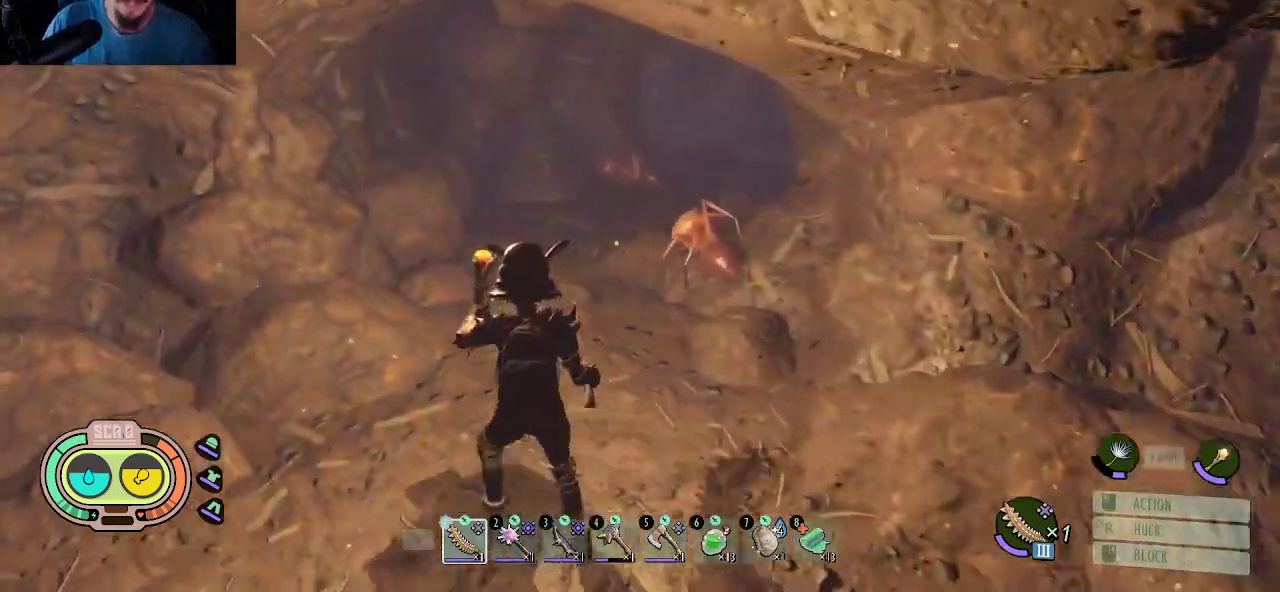
{"keys": ["a", "shift", "w"], "mouse": [], "mouse_move": "still", "events": [[350, "shift", "down"]]}
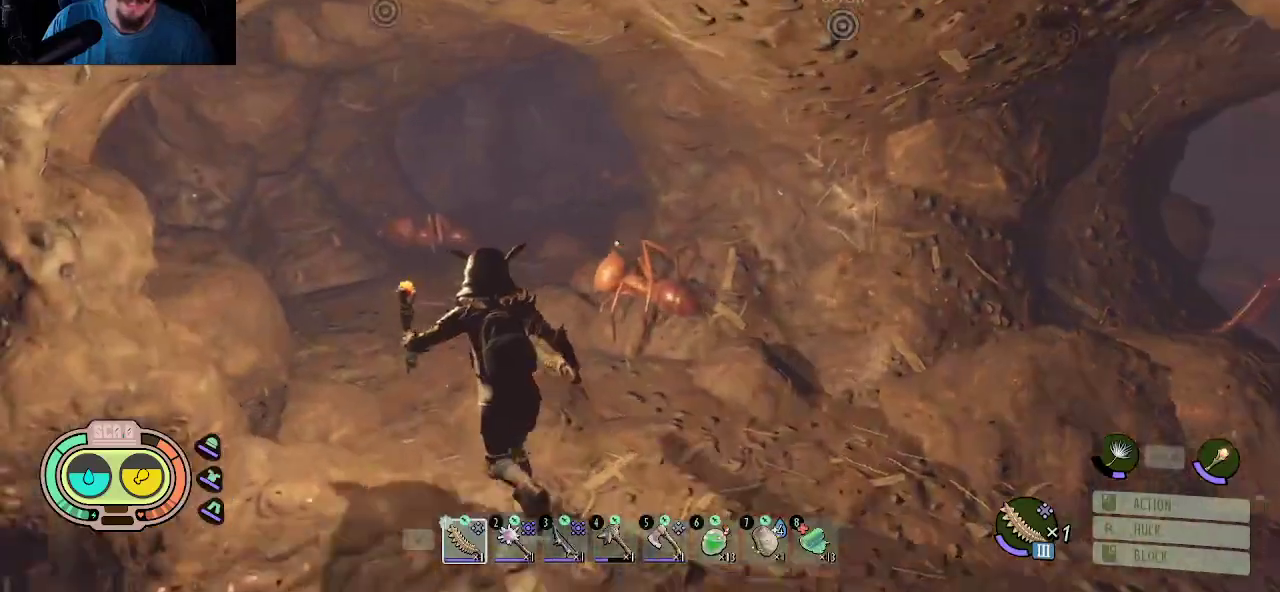
{"keys": ["a", "shift", "w"], "mouse": [], "mouse_move": "still", "events": []}
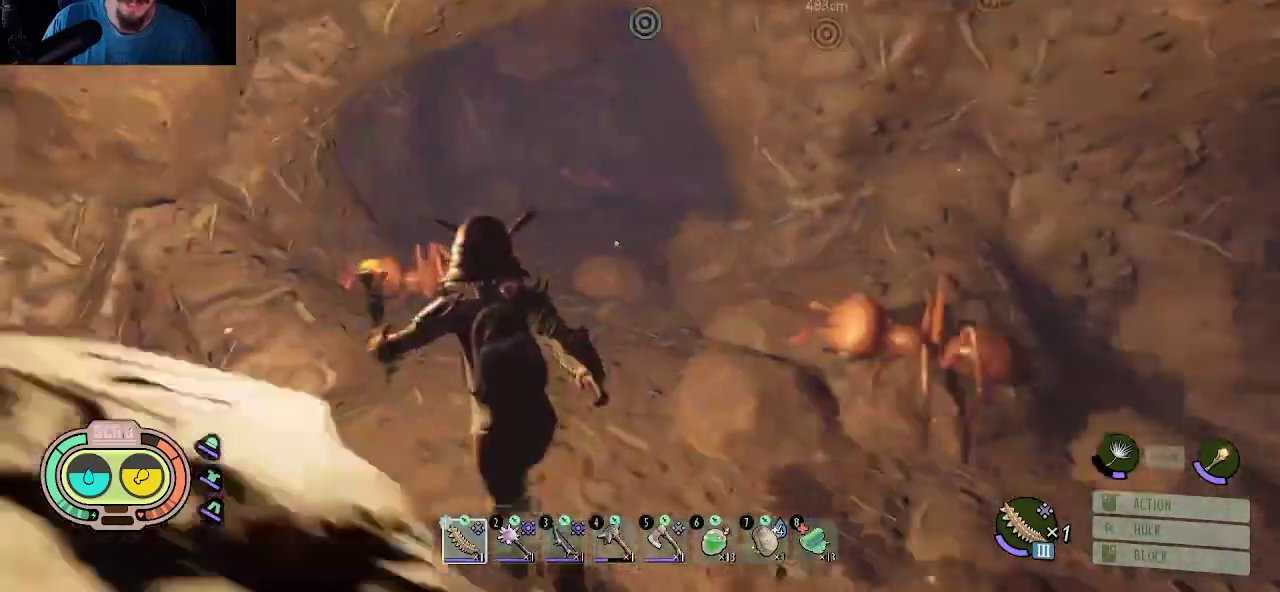
{"keys": ["a", "shift", "w"], "mouse": [], "mouse_move": "still", "events": []}
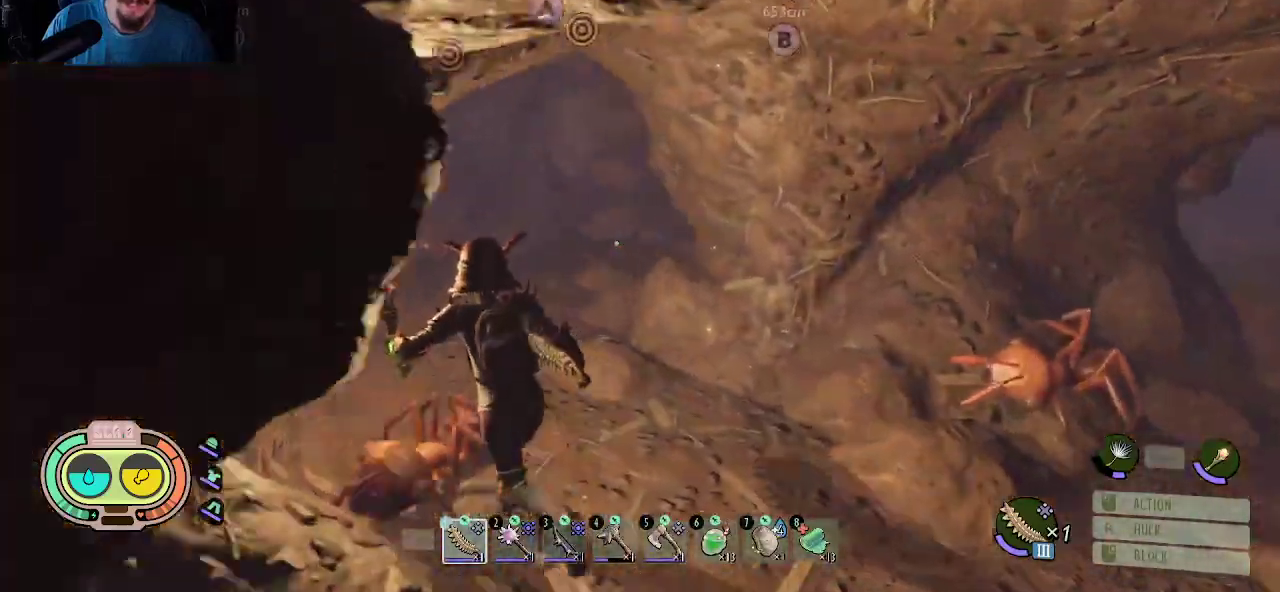
{"keys": ["a", "shift", "w"], "mouse": [], "mouse_move": "still", "events": []}
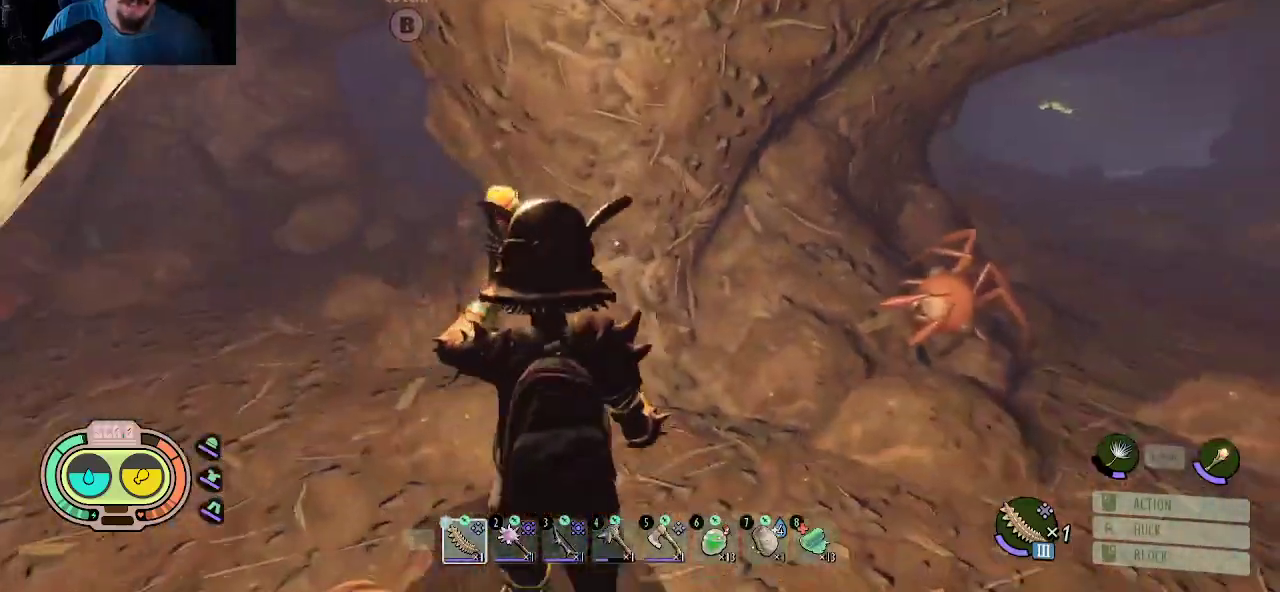
{"keys": ["a", "shift"], "mouse": [], "mouse_move": "still", "events": [[83, "w", "up"]]}
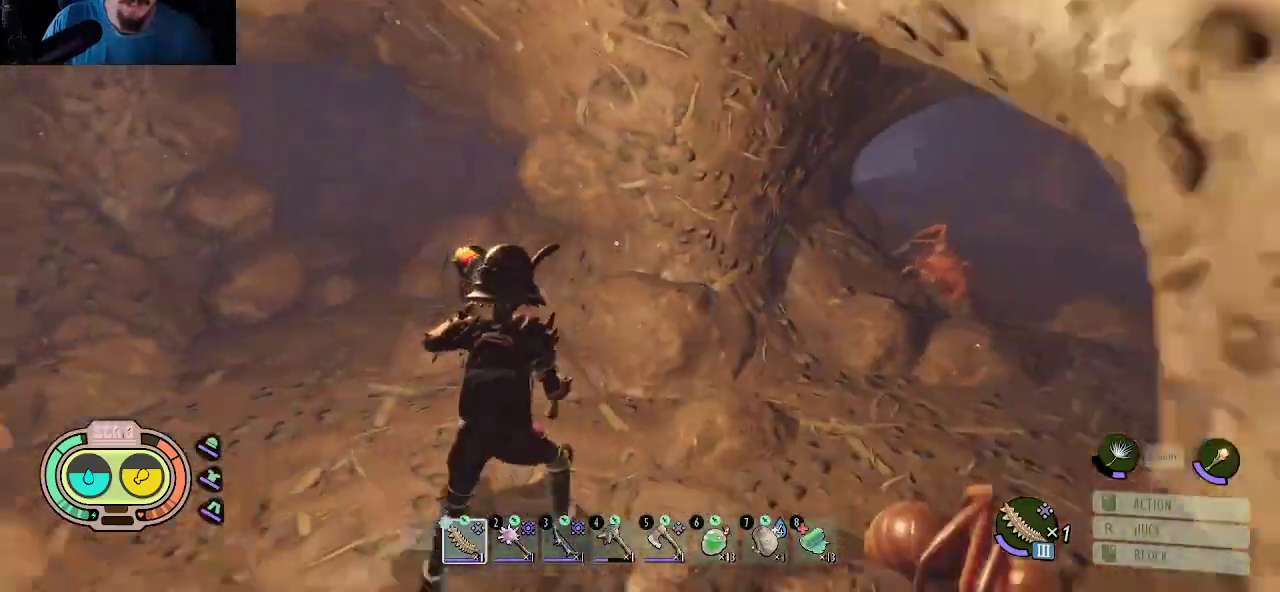
{"keys": ["a"], "mouse": [], "mouse_move": "still", "events": [[283, "shift", "up"]]}
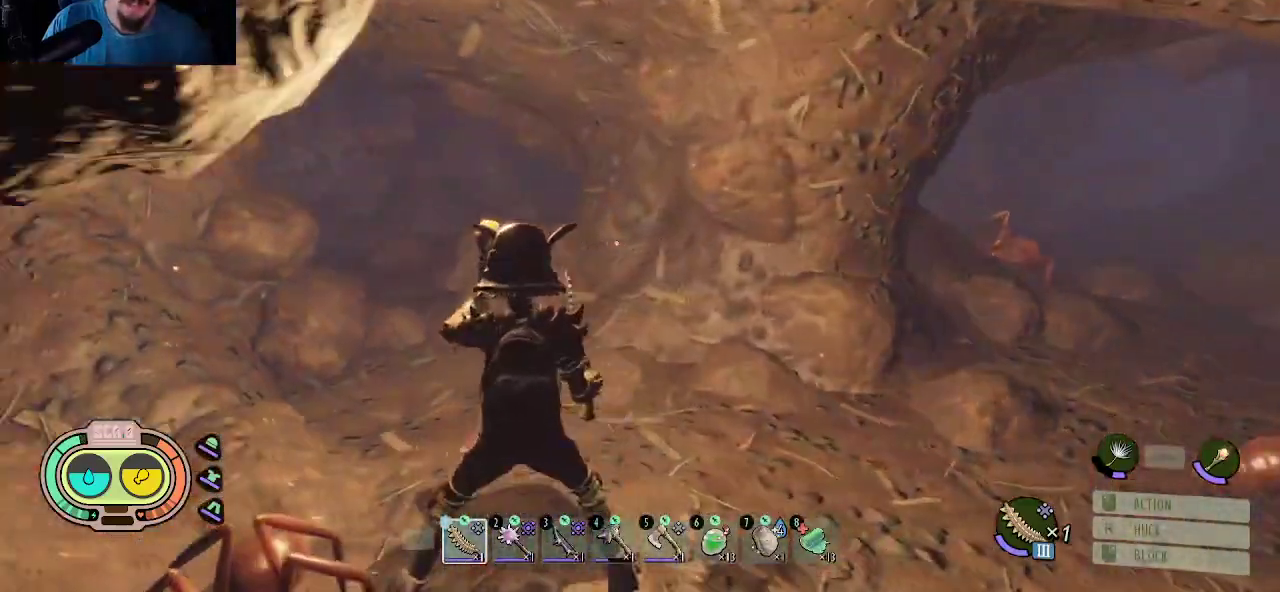
{"keys": ["shift", "w"], "mouse": [], "mouse_move": "left", "events": [[33, "w", "down"], [217, "shift", "down"], [350, "a", "up"]]}
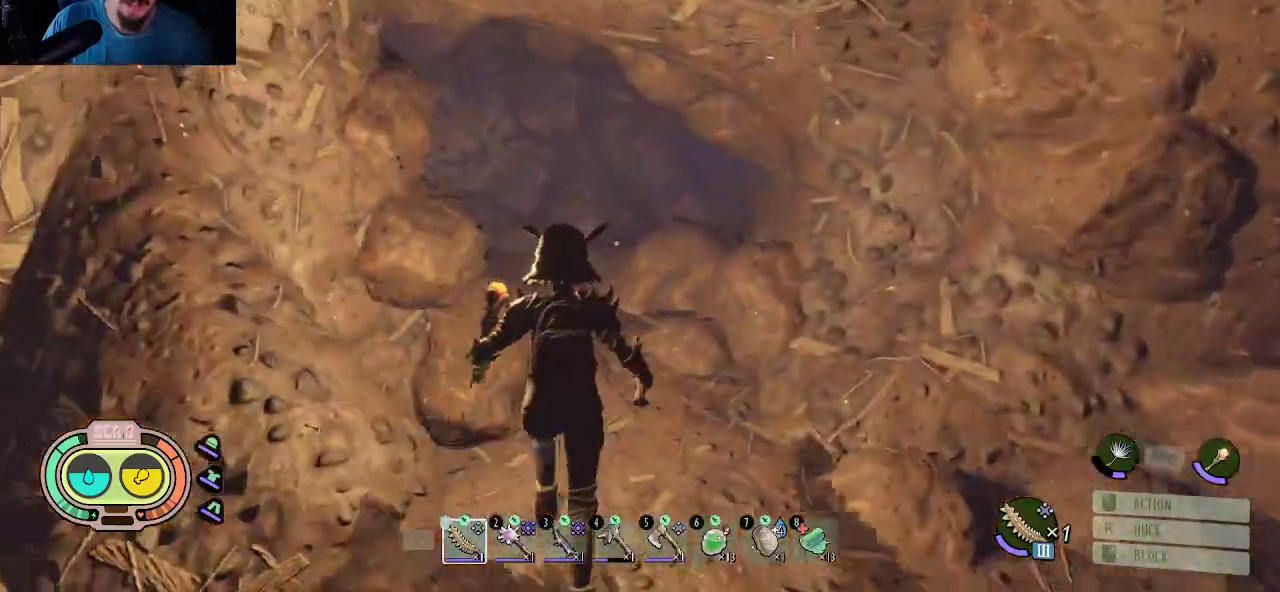
{"keys": ["d", "shift", "w"], "mouse": [], "mouse_move": "left", "events": [[367, "d", "down"]]}
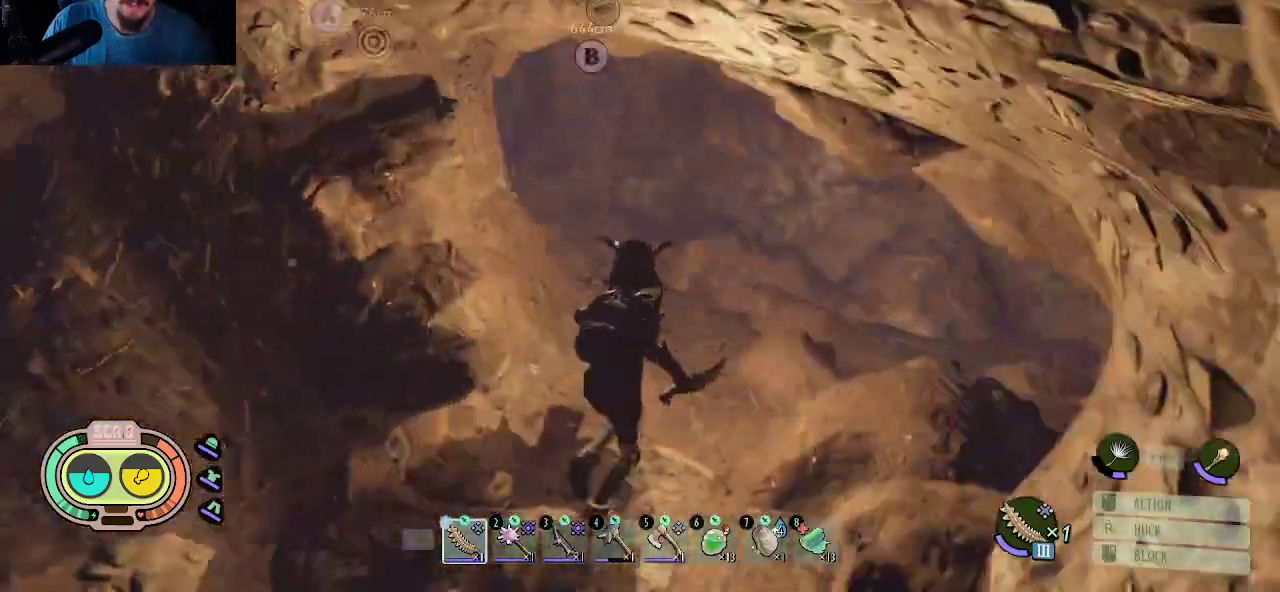
{"keys": ["d"], "mouse": [], "mouse_move": "left", "events": [[383, "shift", "up"], [383, "w", "up"]]}
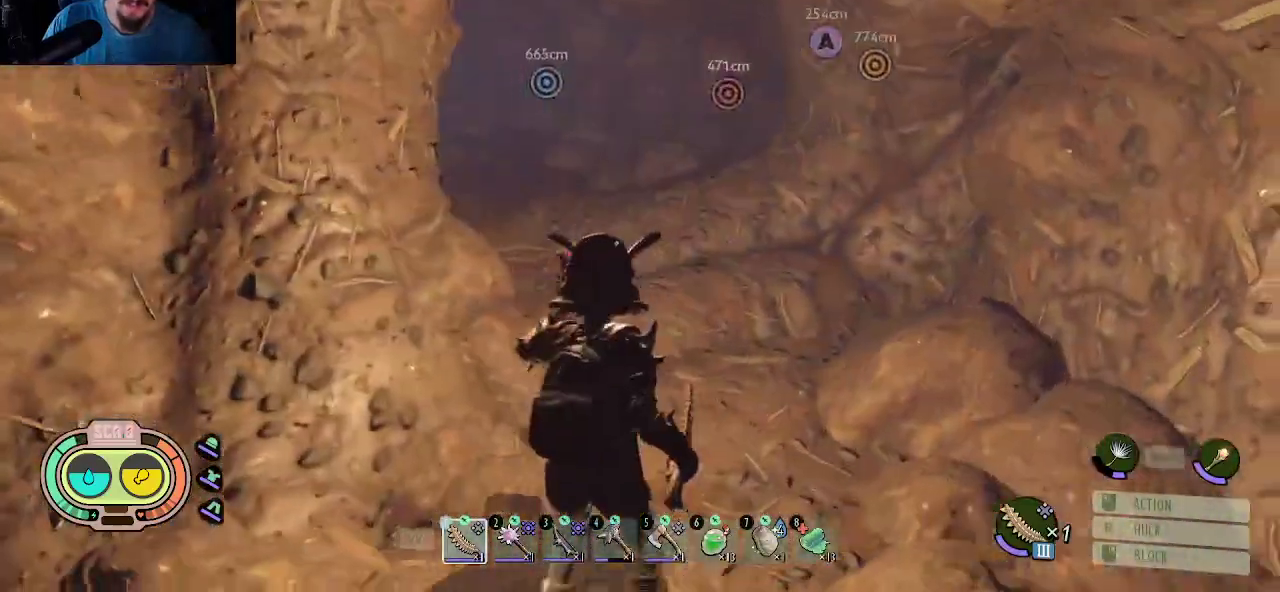
{"keys": ["d"], "mouse": [], "mouse_move": "right", "events": []}
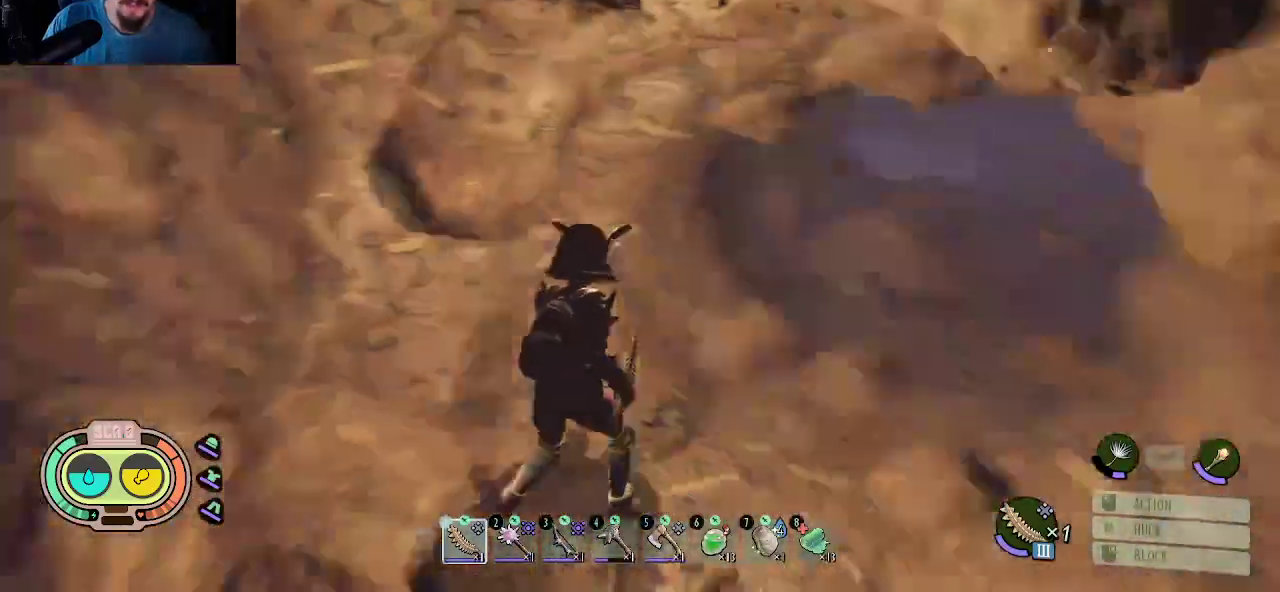
{"keys": ["shift", "w"], "mouse": [], "mouse_move": "still", "events": [[83, "shift", "down"], [83, "w", "down"], [233, "d", "up"]]}
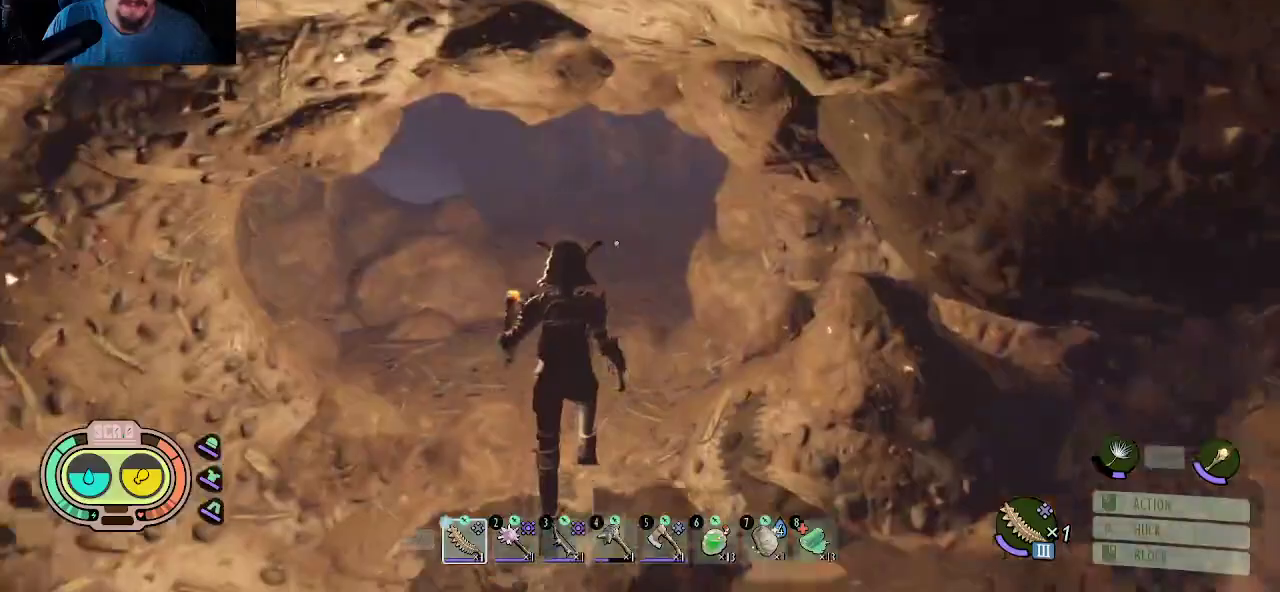
{"keys": ["shift", "w"], "mouse": [], "mouse_move": "still", "events": [[17, "a", "down"], [150, "a", "up"]]}
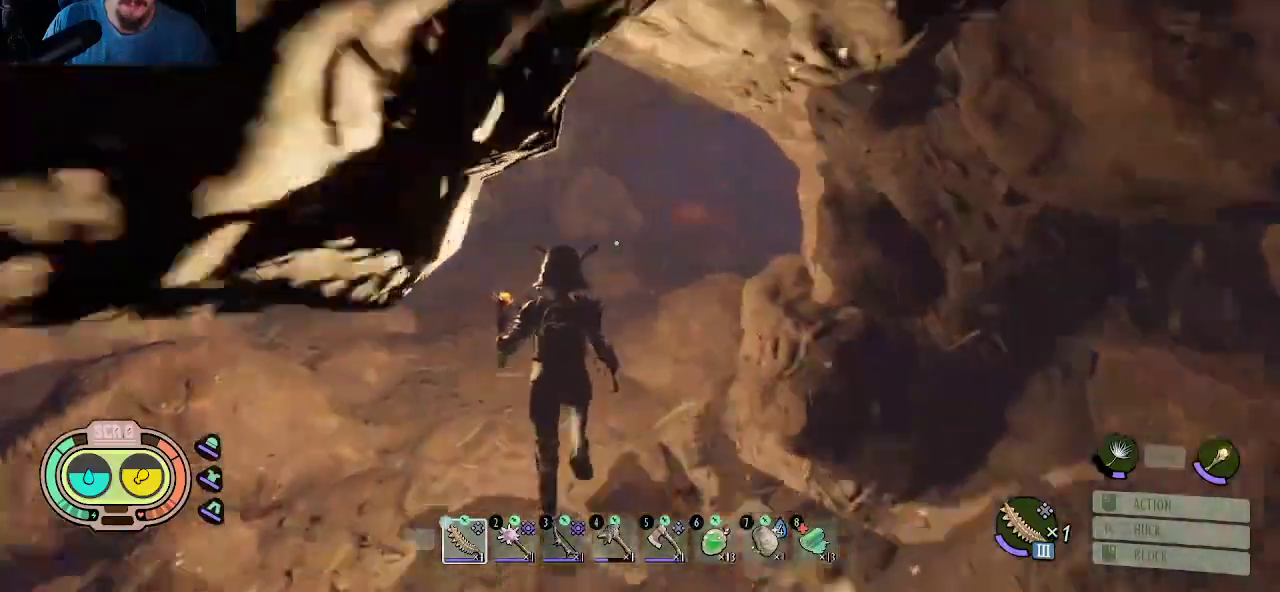
{"keys": ["d", "shift", "w"], "mouse": [], "mouse_move": "still", "events": [[267, "a", "down"], [350, "a", "up"], [500, "d", "down"]]}
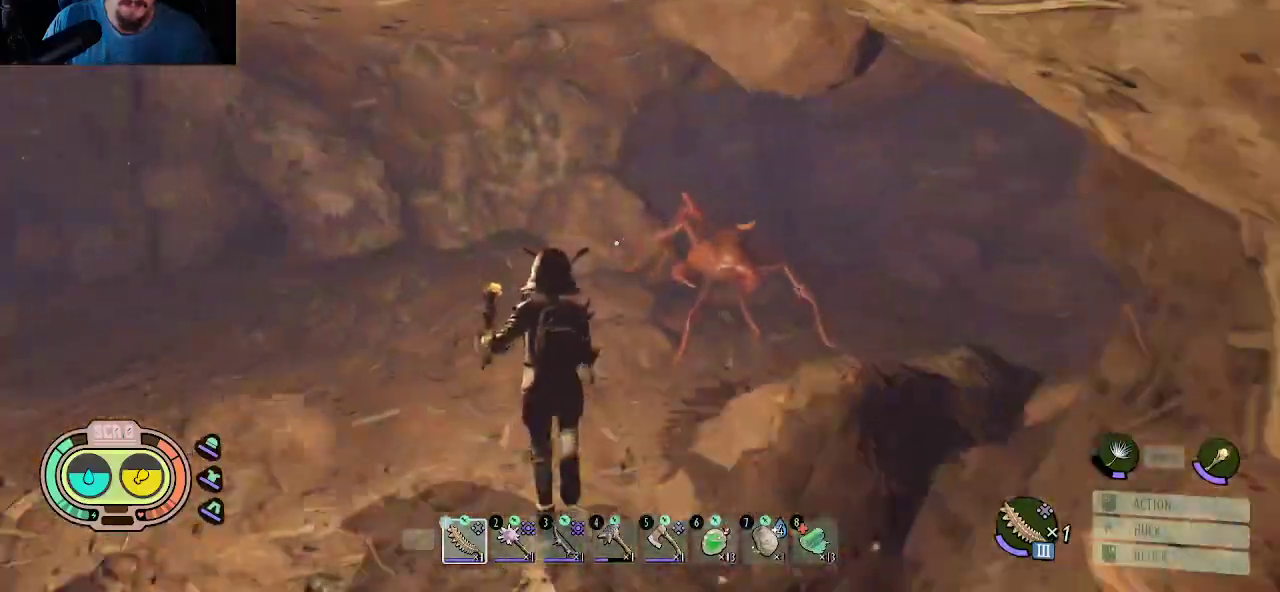
{"keys": ["w"], "mouse": [], "mouse_move": "still", "events": [[183, "w", "up"], [233, "d", "up"], [317, "shift", "up"], [367, "w", "down"]]}
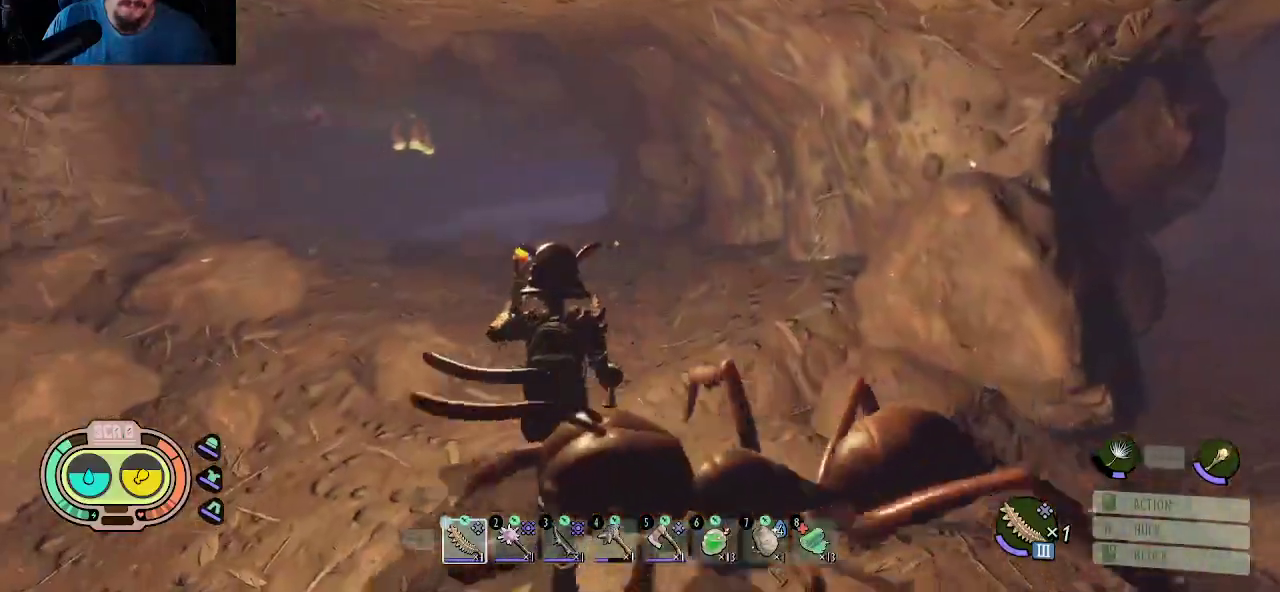
{"keys": ["d"], "mouse": [], "mouse_move": "still", "events": [[283, "w", "up"], [483, "d", "down"]]}
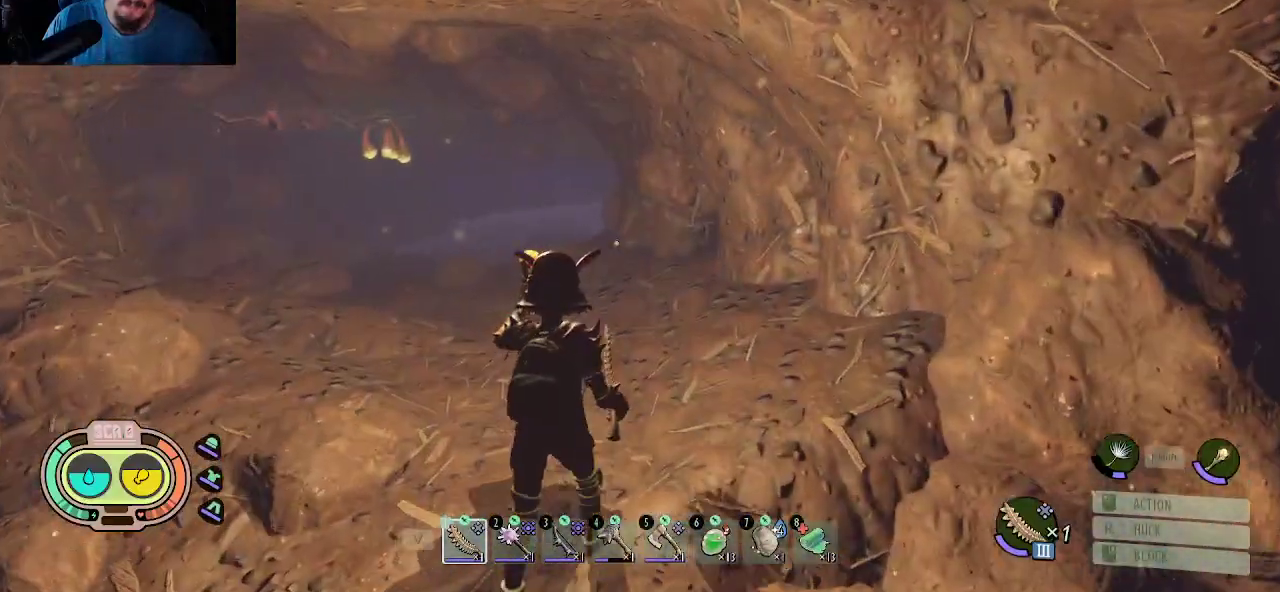
{"keys": ["d"], "mouse": [], "mouse_move": "right", "events": []}
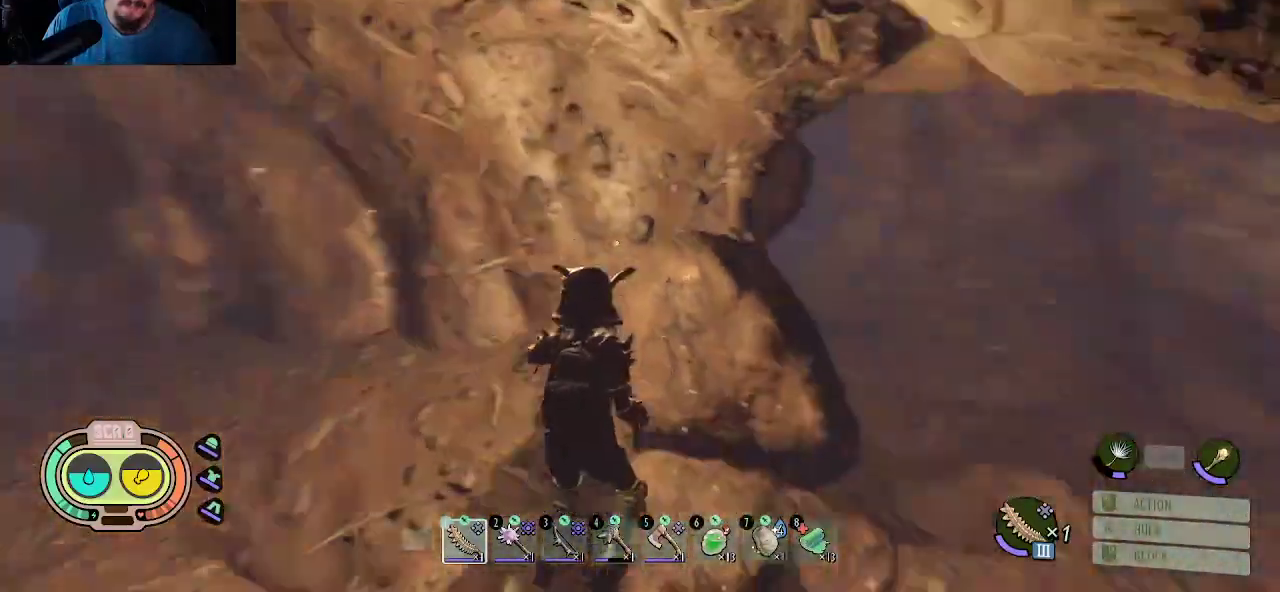
{"keys": ["d", "shift", "w"], "mouse": [], "mouse_move": "left", "events": [[33, "w", "down"], [267, "shift", "down"]]}
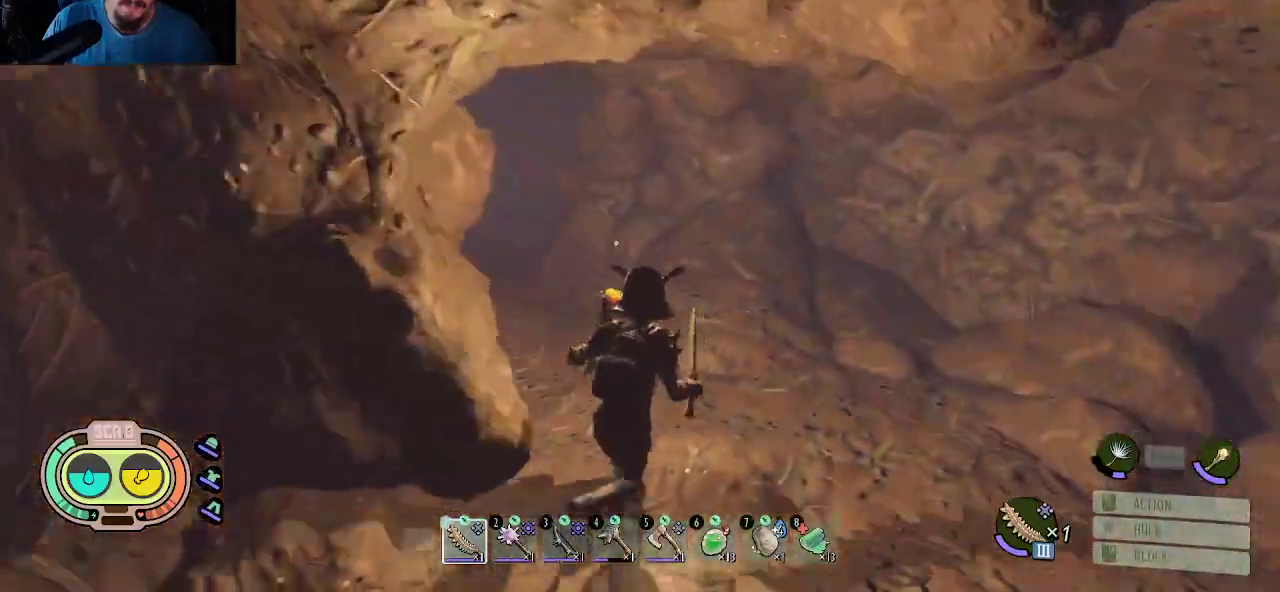
{"keys": ["shift", "w"], "mouse": [], "mouse_move": "still", "events": [[150, "d", "up"]]}
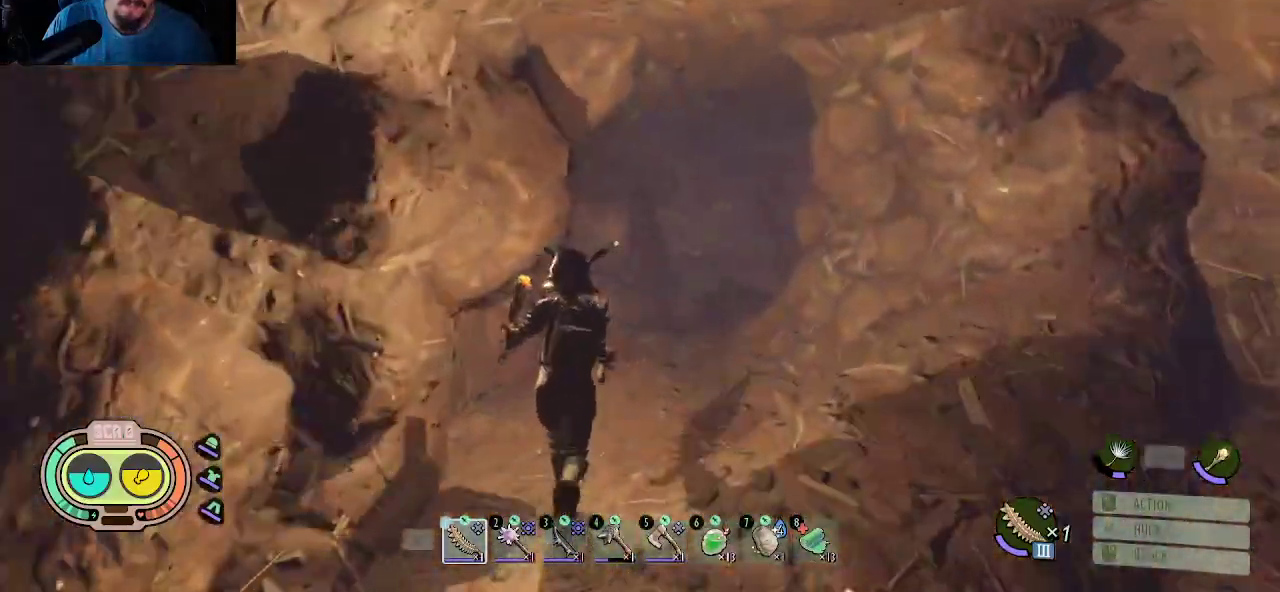
{"keys": ["shift", "w"], "mouse": [], "mouse_move": "still", "events": []}
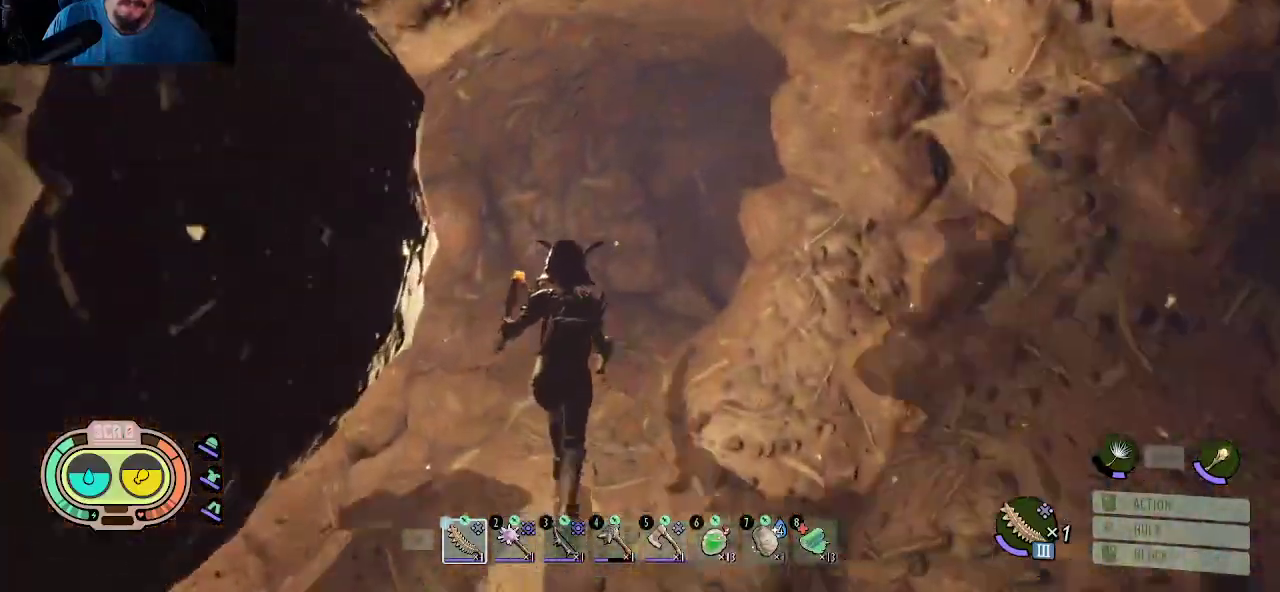
{"keys": ["shift", "w"], "mouse": [], "mouse_move": "still", "events": []}
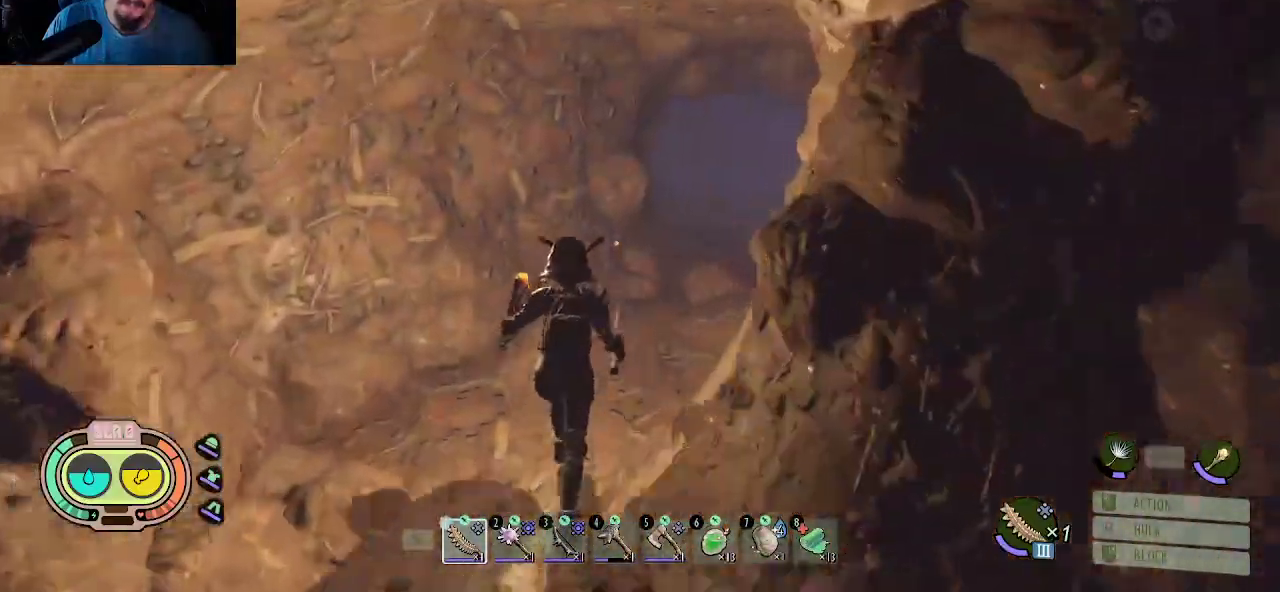
{"keys": ["shift", "w"], "mouse": [], "mouse_move": "still", "events": []}
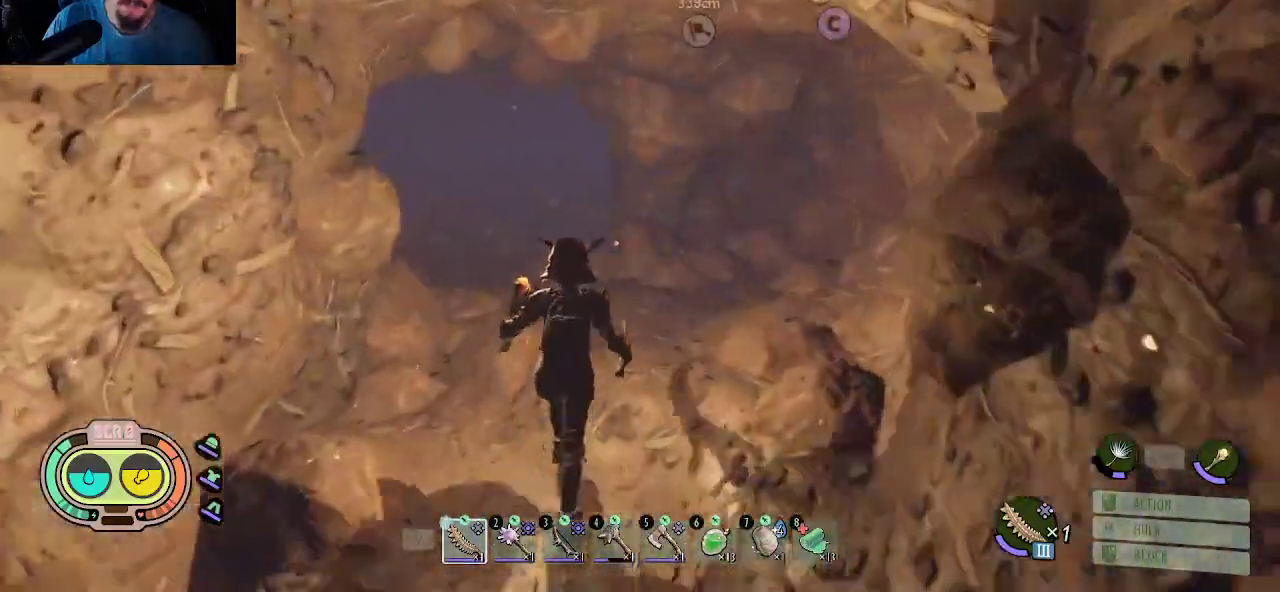
{"keys": ["shift", "w"], "mouse": [], "mouse_move": "left", "events": []}
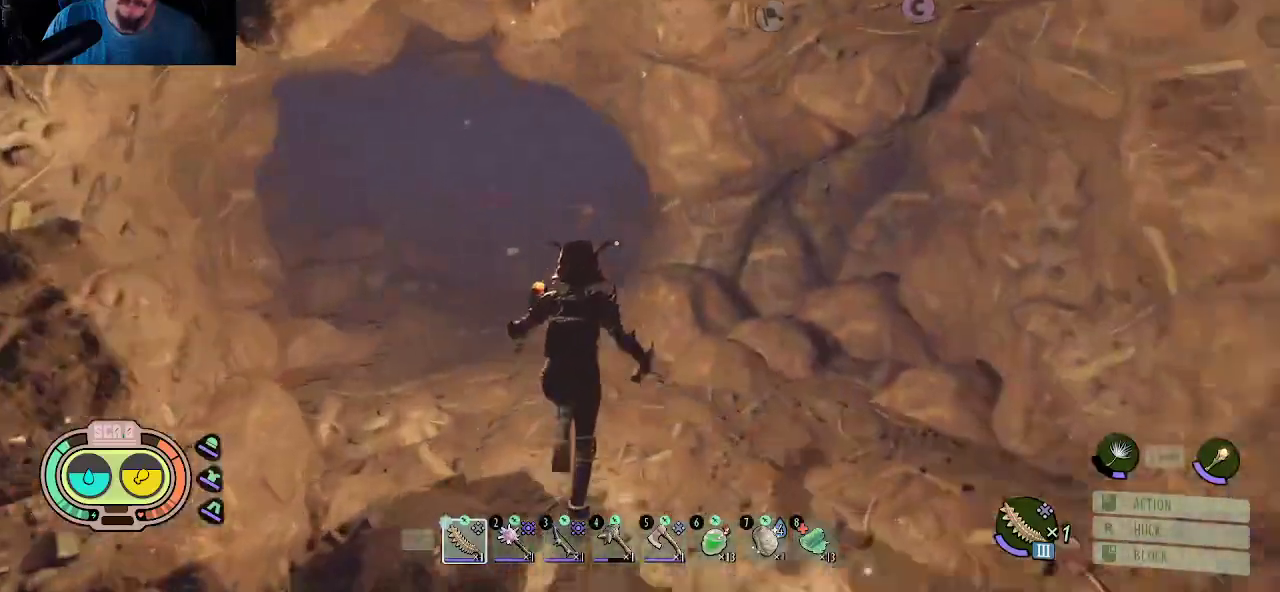
{"keys": ["shift", "w"], "mouse": [], "mouse_move": "still", "events": []}
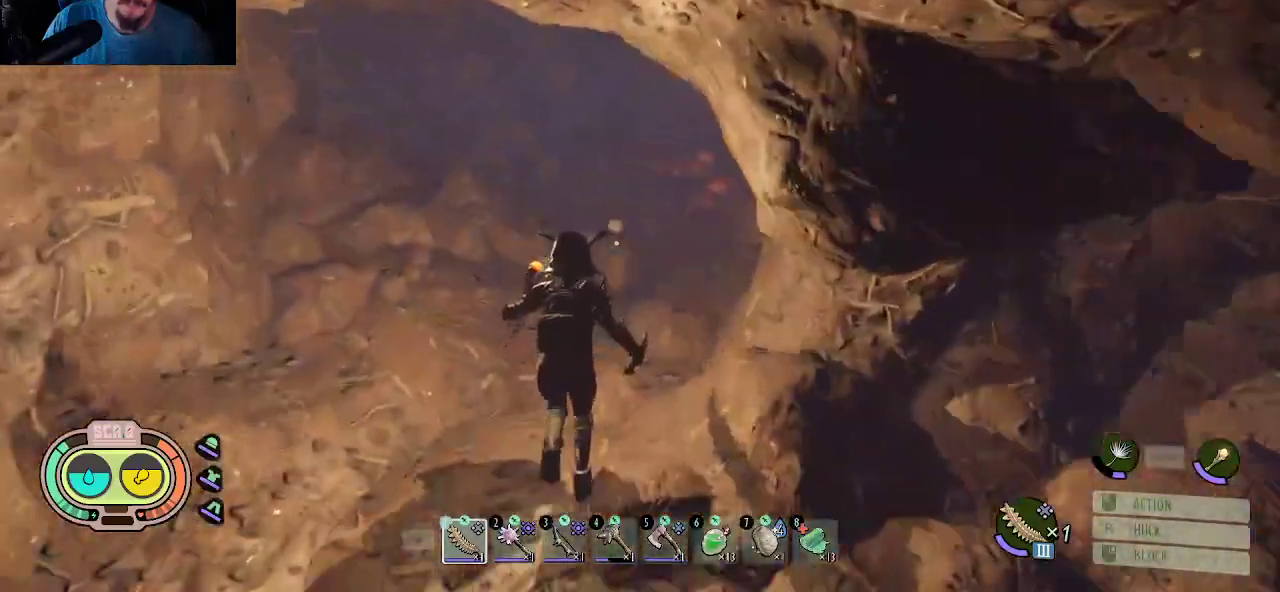
{"keys": [], "mouse": [], "mouse_move": "left", "events": [[383, "shift", "up"], [383, "w", "up"]]}
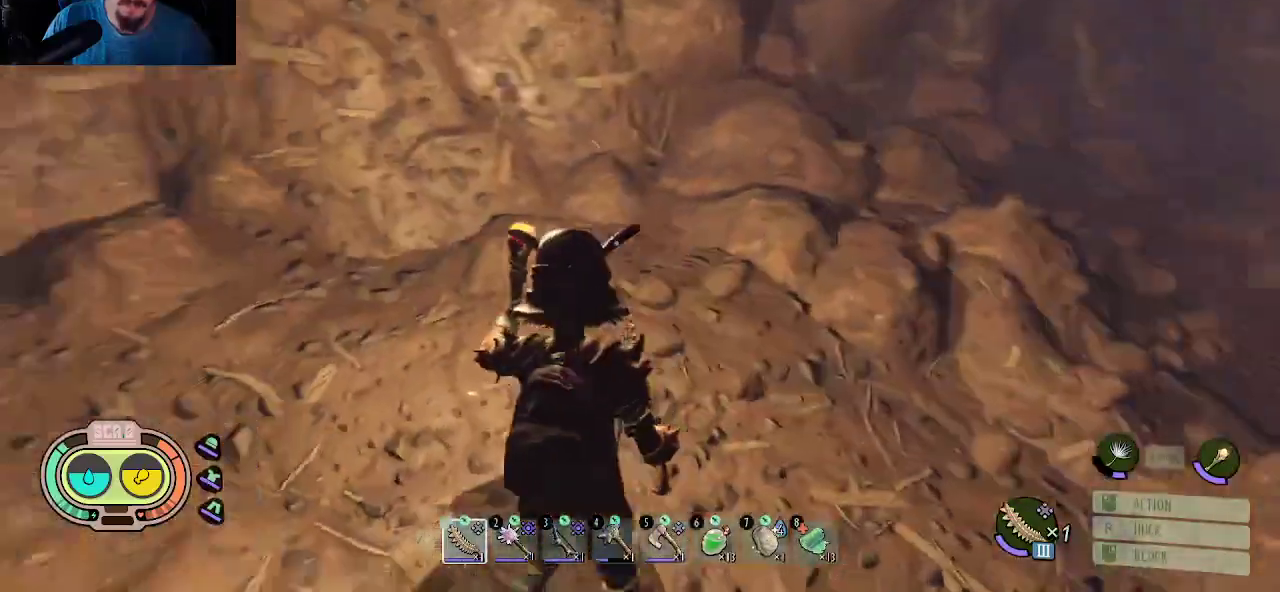
{"keys": ["d", "w"], "mouse": [], "mouse_move": "right", "events": [[167, "d", "down"], [300, "w", "down"]]}
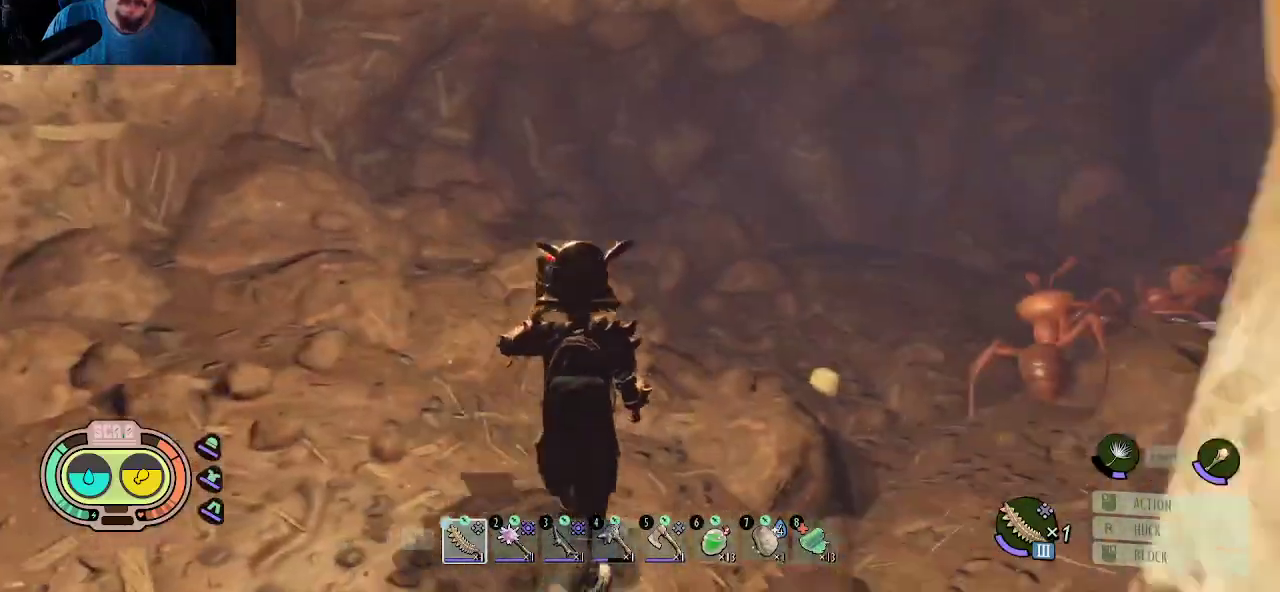
{"keys": ["w"], "mouse": [], "mouse_move": "right", "events": [[233, "d", "up"]]}
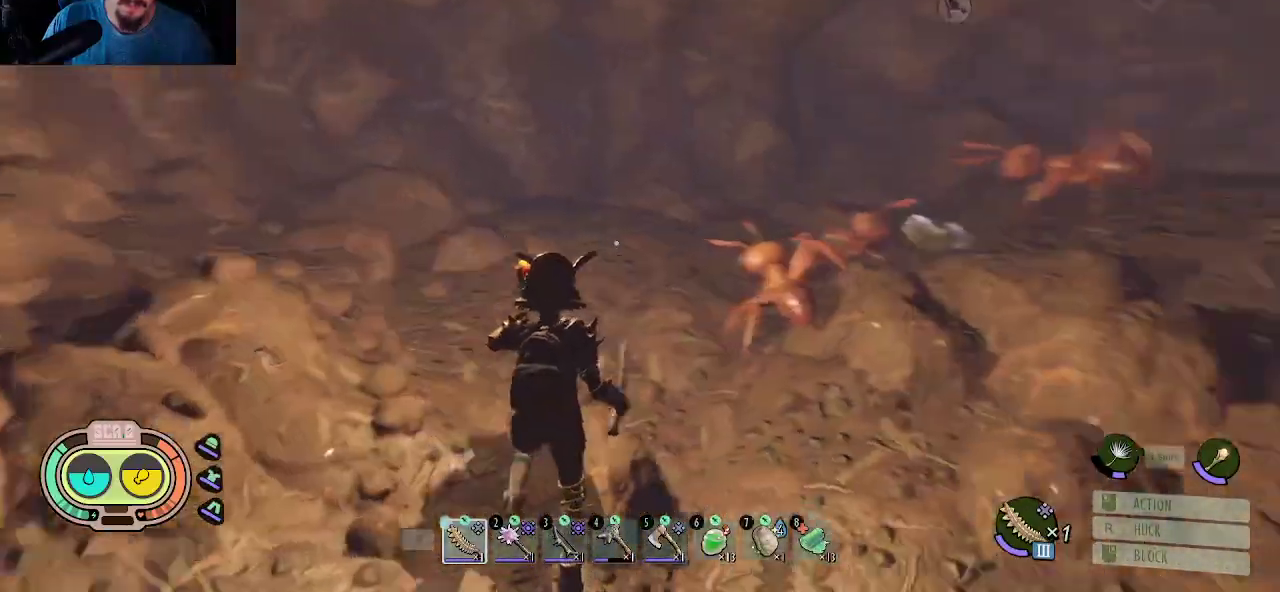
{"keys": ["a", "w"], "mouse": [], "mouse_move": "still", "events": [[17, "a", "down"]]}